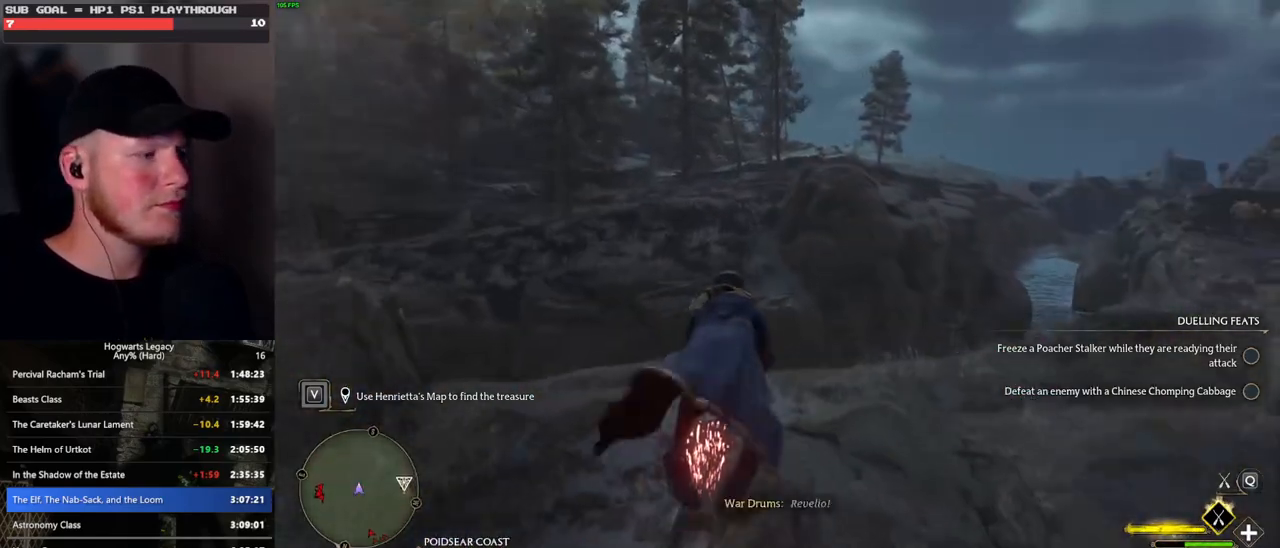
Gameplay with keyboard and mouse; each line is a JSON object with the keys and mouse buttons held at the frame after it. "events" lists presses ("down") and releases ("up") of ".", "/", "0", "1", "2", "3", "4", "5", "6", "7", "8", "9", "a", "alt_l", "alt_r", "b", "backslash", "backspace", "c", "caps_lock", "comma", "ctrl_l", "ctrl_r", "d", "e", "equals", "escape", "f", "f1", "f10", "f11", "f12", "f2", "f3", "f4", "f5", "f6", "f7", "f8", "f9", "g", "h", "i", "j", "k", "l", "lbracket", "m", "minus", "n", "o", "p", "q", "quote", "r", "rbracket", "return", "s", "semicolon", "shift_l", "shift_r", "space", "super", "t", "tab", "tilde", "u", "v", "w", "x", "y", "z", "mouse_left", "mouse_wheel", "mouse_right", "mouse_mb4" and "mouse_mb5" between this image and that frame as [ms after this image, input, new state], when the widget could be followed in between. "mouse_left", "mouse_wheel", "mouse_right", "mouse_mb4", "mouse_mb5" = the "left", "wheel", "right", "mb4", "mb5" buttons of the "mouse" list. No other keys are recorded. "wheel" means that the mouse wheel is clicked or scrolled. Mouse movement is not recorded.
{"keys": ["w"], "mouse": ["left"], "events": [[33, "r", "up"]]}
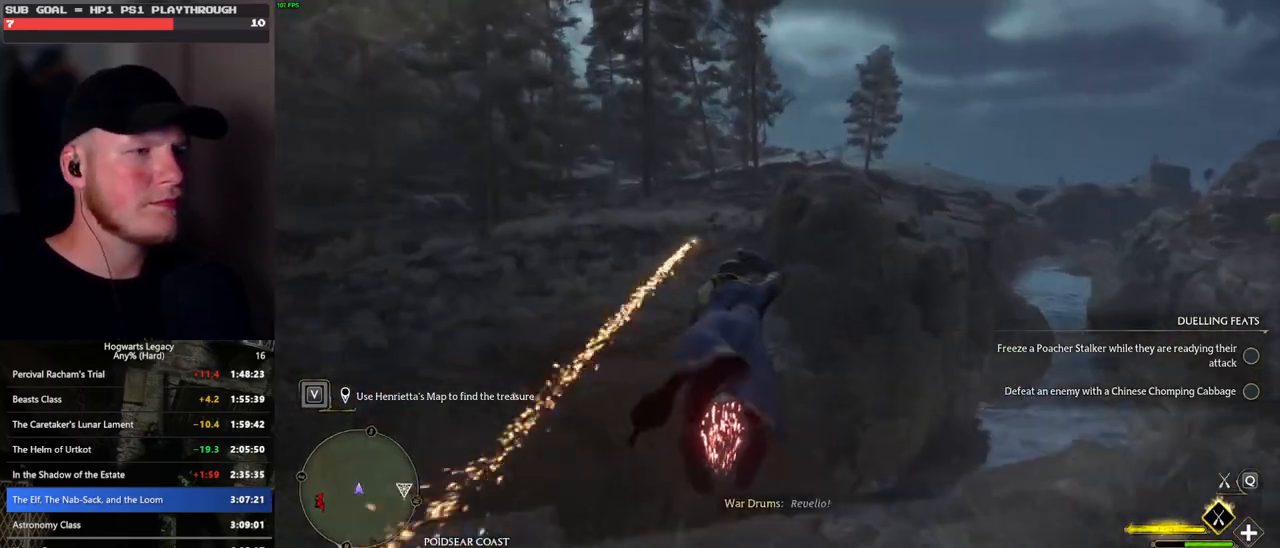
{"keys": ["w"], "mouse": ["left"], "events": []}
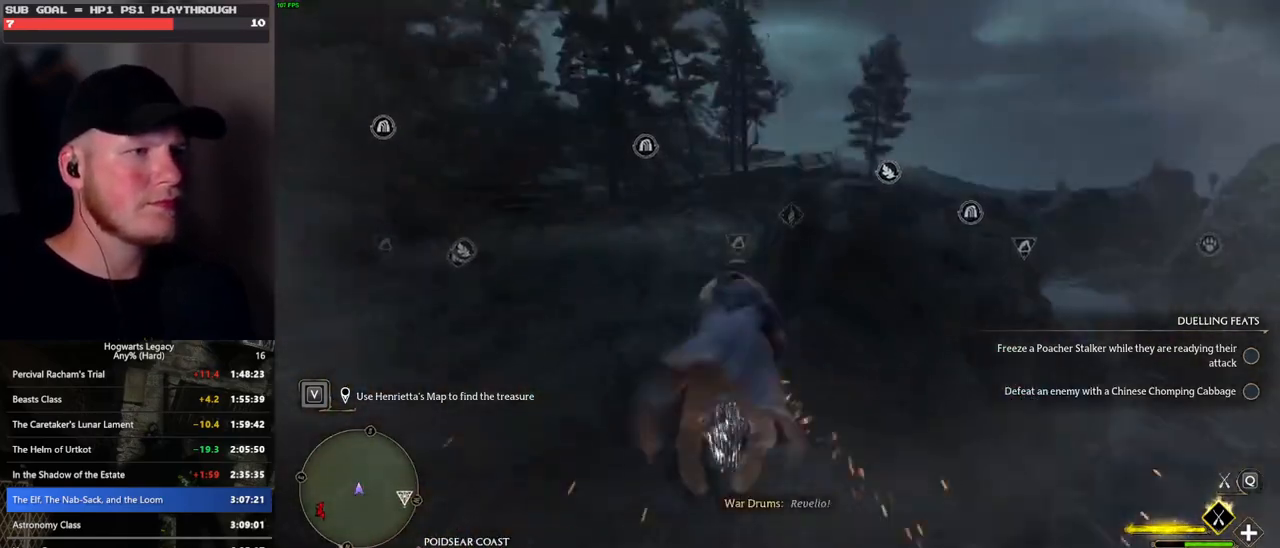
{"keys": ["d", "w"], "mouse": ["left"], "events": [[83, "space", "down"], [200, "space", "up"], [500, "d", "down"]]}
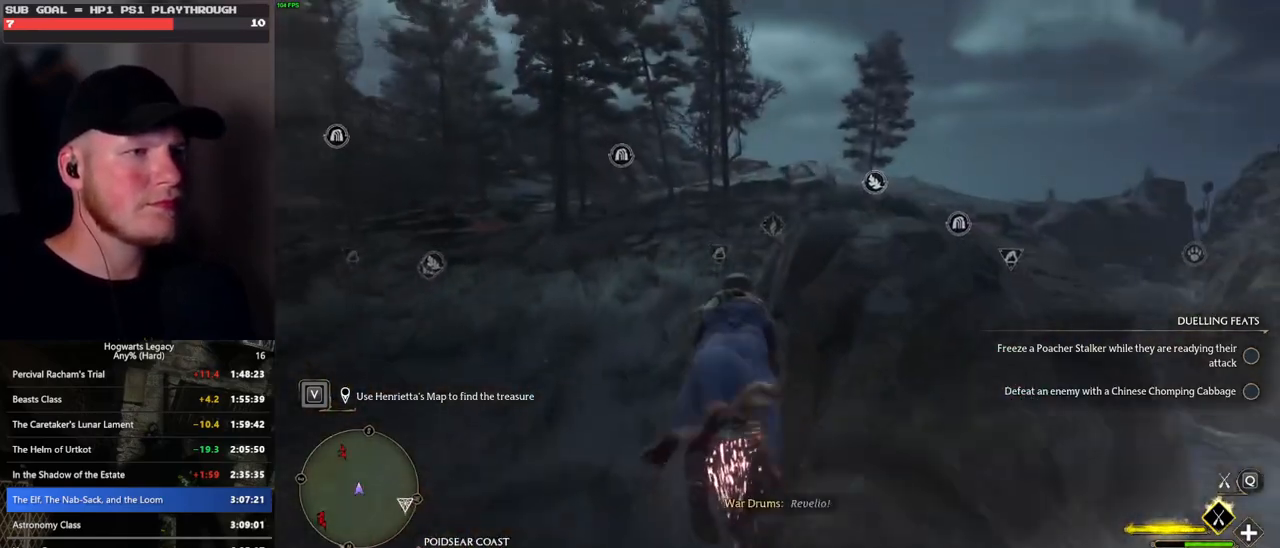
{"keys": ["w"], "mouse": ["left"], "events": [[33, "d", "up"], [383, "d", "down"], [433, "d", "up"]]}
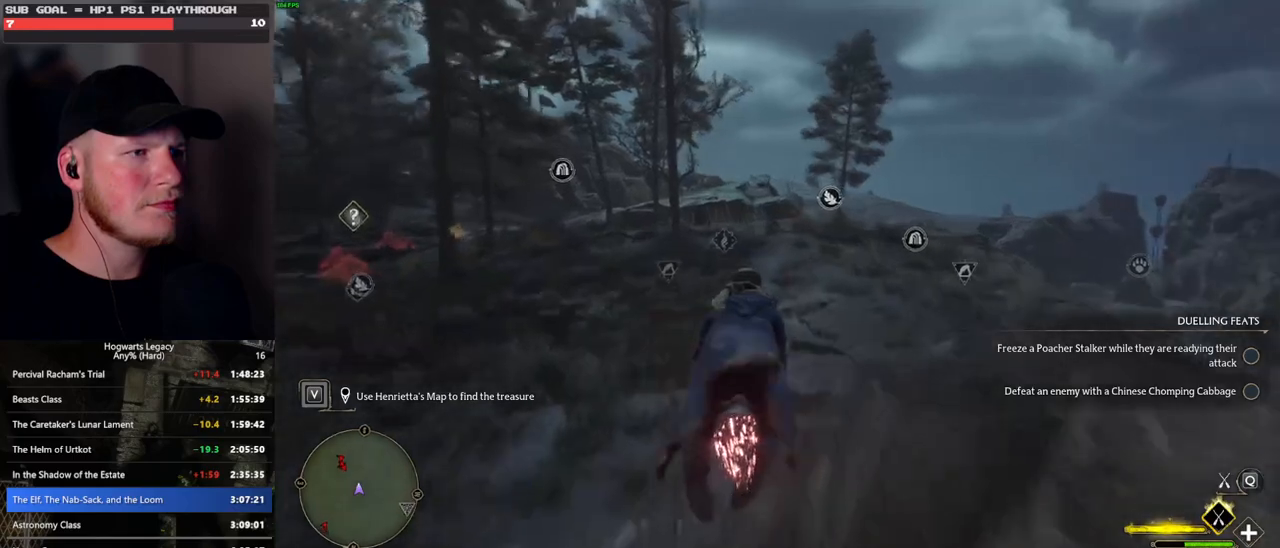
{"keys": ["w"], "mouse": ["left"], "events": []}
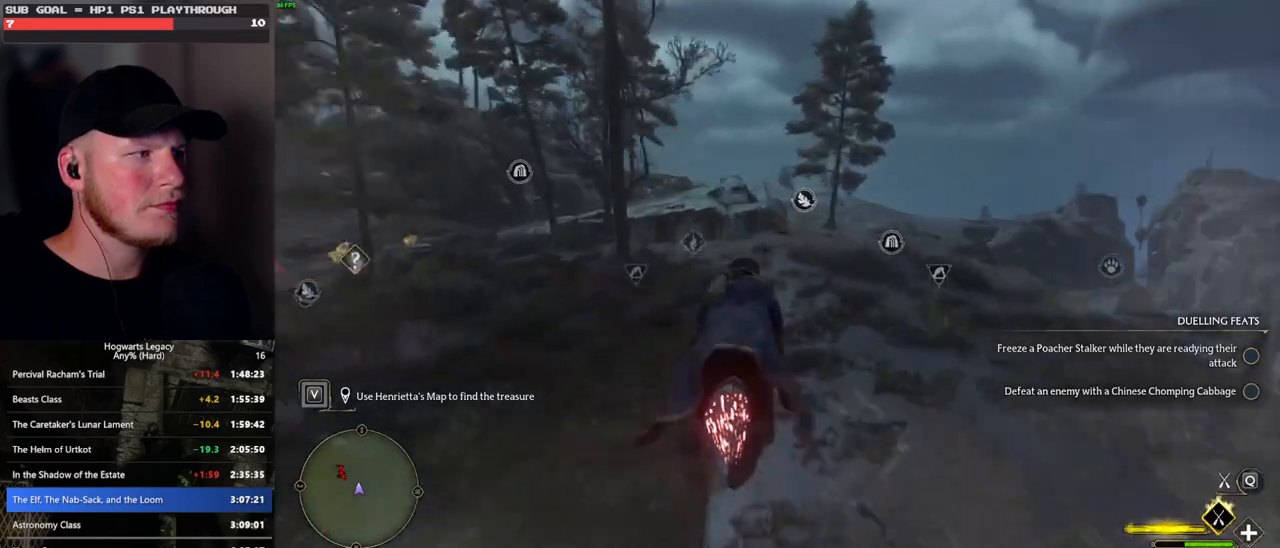
{"keys": ["d", "w"], "mouse": ["left"], "events": [[433, "d", "down"]]}
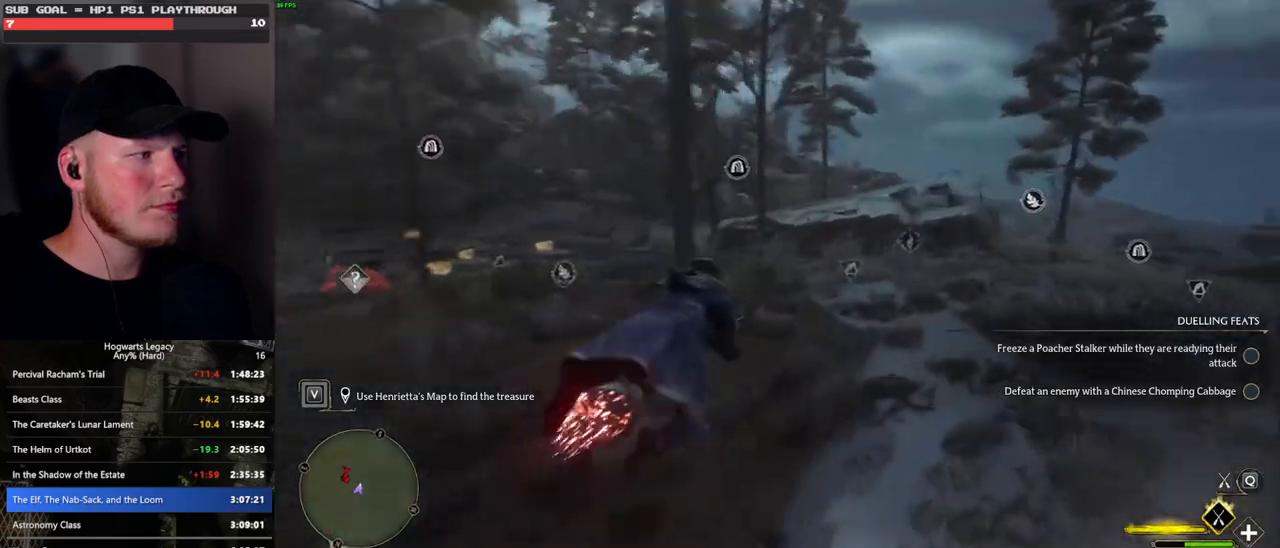
{"keys": ["w"], "mouse": ["left"], "events": [[33, "d", "up"]]}
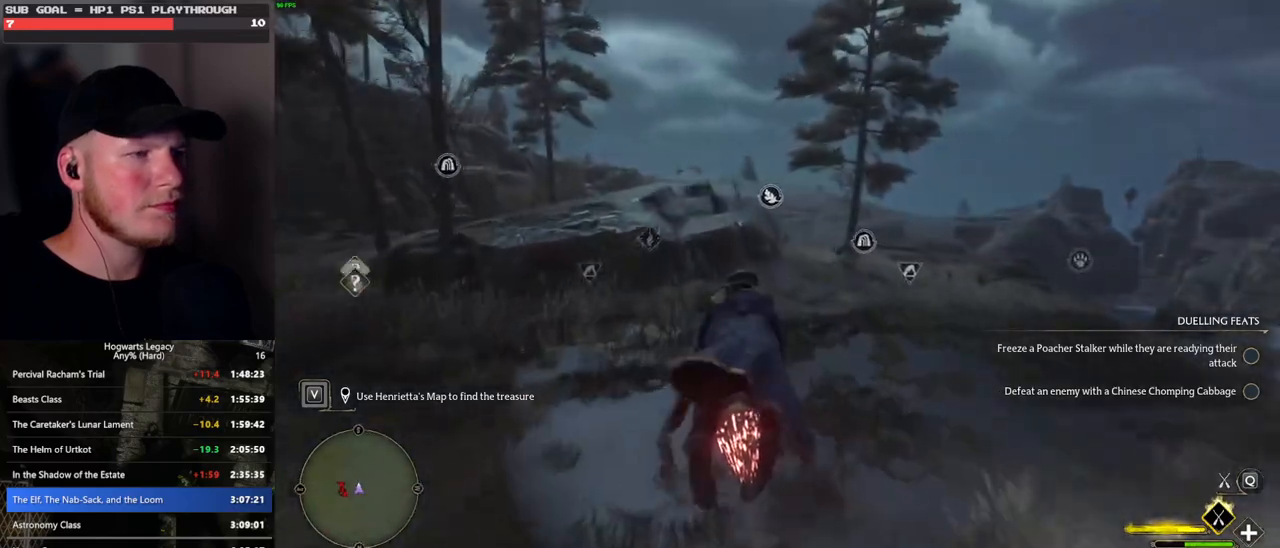
{"keys": ["w"], "mouse": ["left"], "events": [[167, "space", "down"], [283, "space", "up"]]}
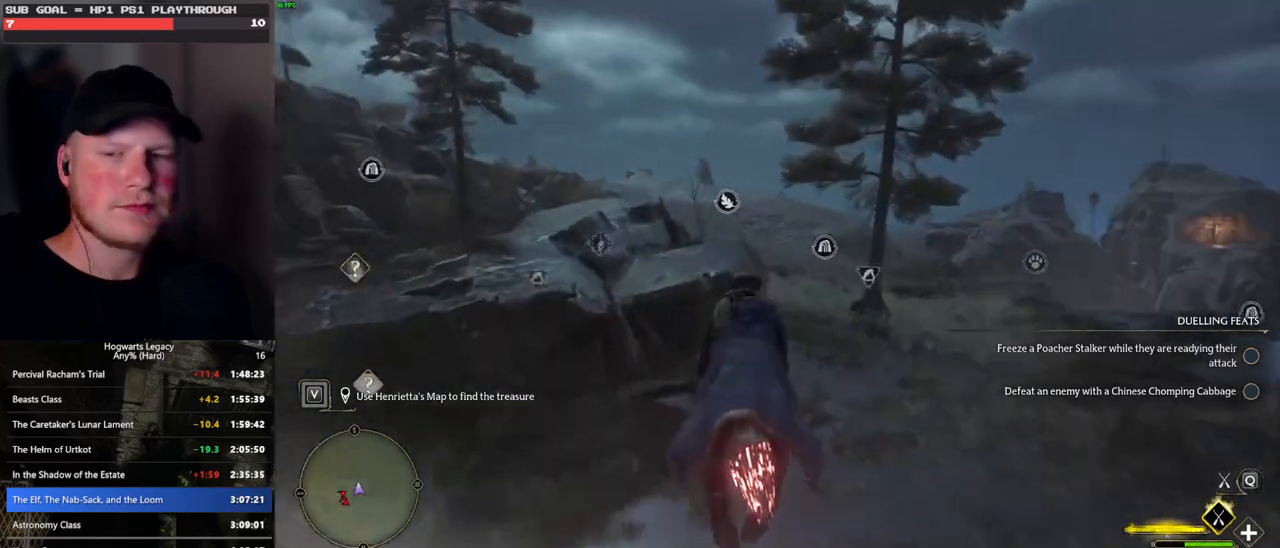
{"keys": ["w"], "mouse": ["left"], "events": []}
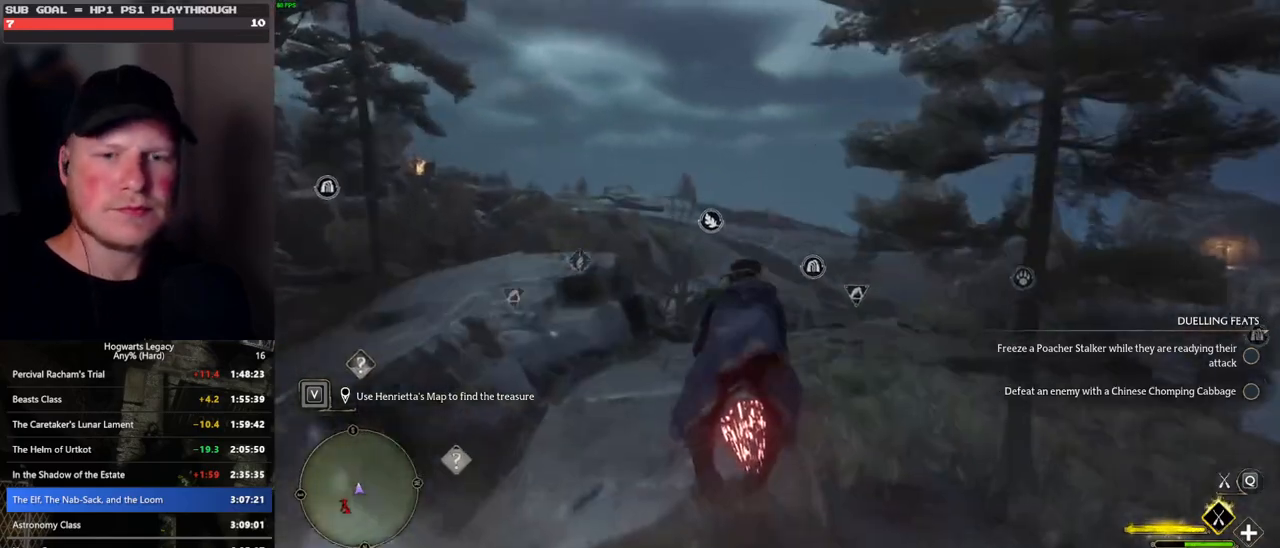
{"keys": ["ctrl_l", "w"], "mouse": ["left"], "events": [[500, "ctrl_l", "down"]]}
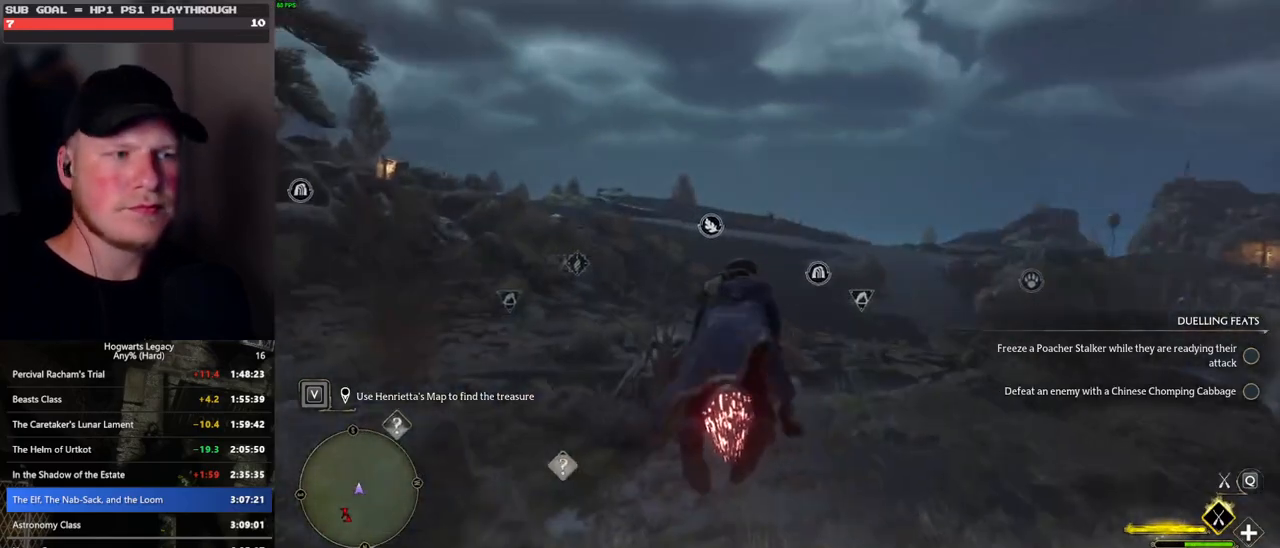
{"keys": ["ctrl_l", "w"], "mouse": ["left"], "events": [[167, "ctrl_l", "up"], [367, "ctrl_l", "down"]]}
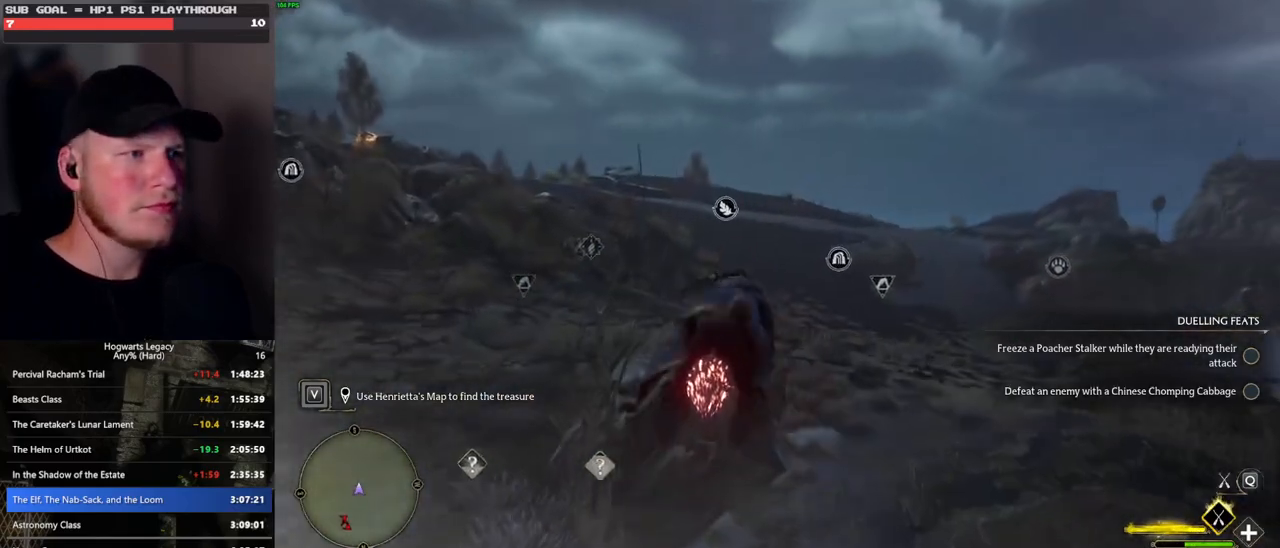
{"keys": ["ctrl_l", "w"], "mouse": ["left"], "events": [[83, "ctrl_l", "up"], [383, "ctrl_l", "down"]]}
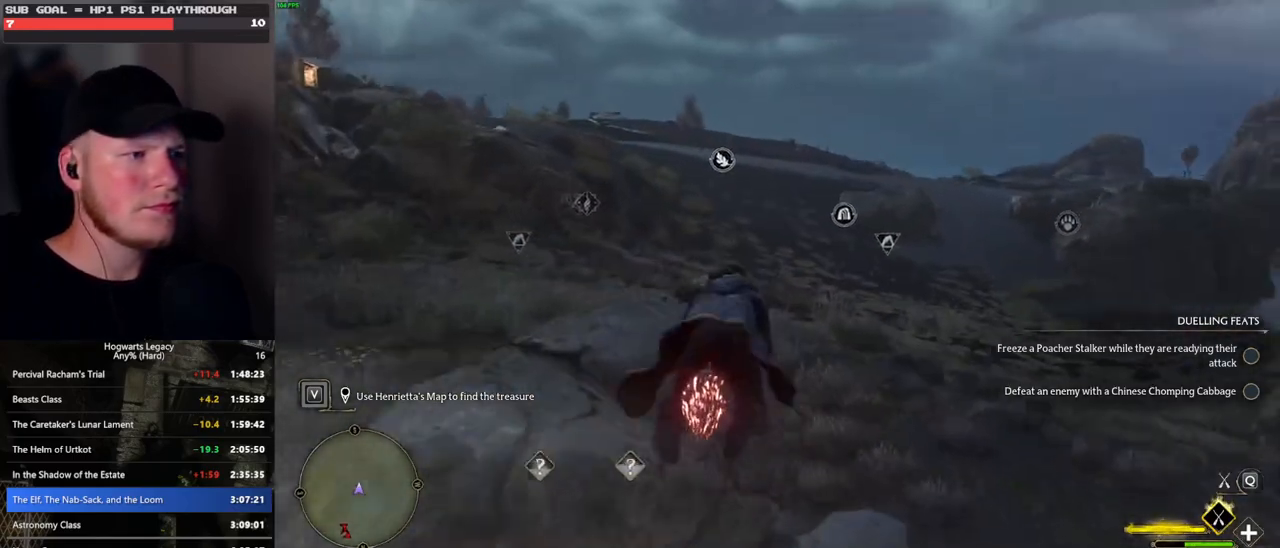
{"keys": ["w"], "mouse": ["left"], "events": [[33, "ctrl_l", "up"]]}
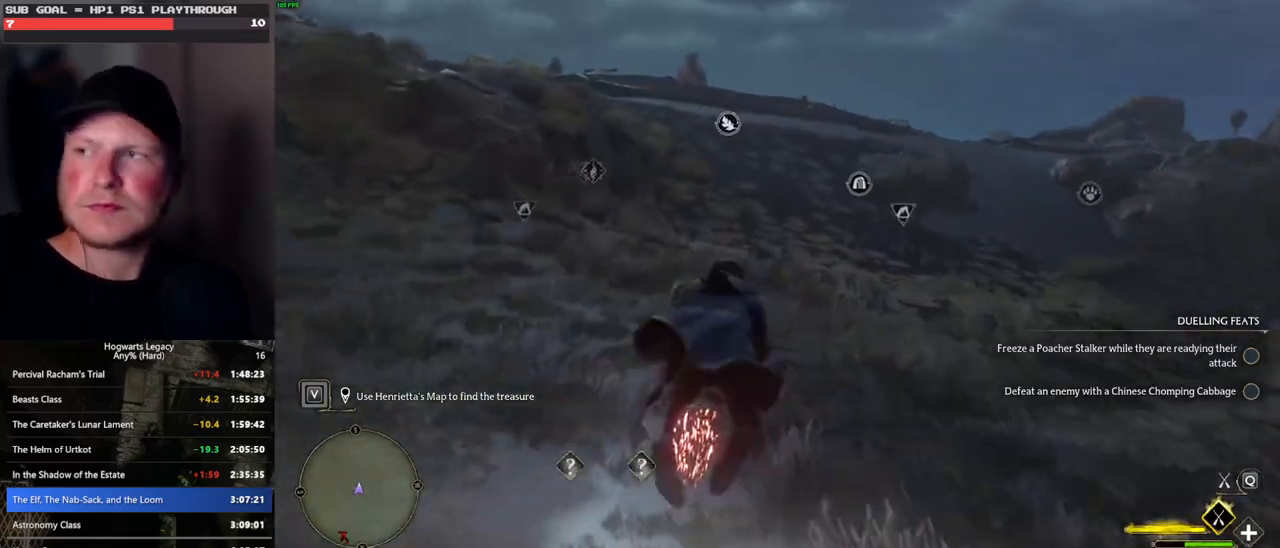
{"keys": ["w"], "mouse": ["left"], "events": []}
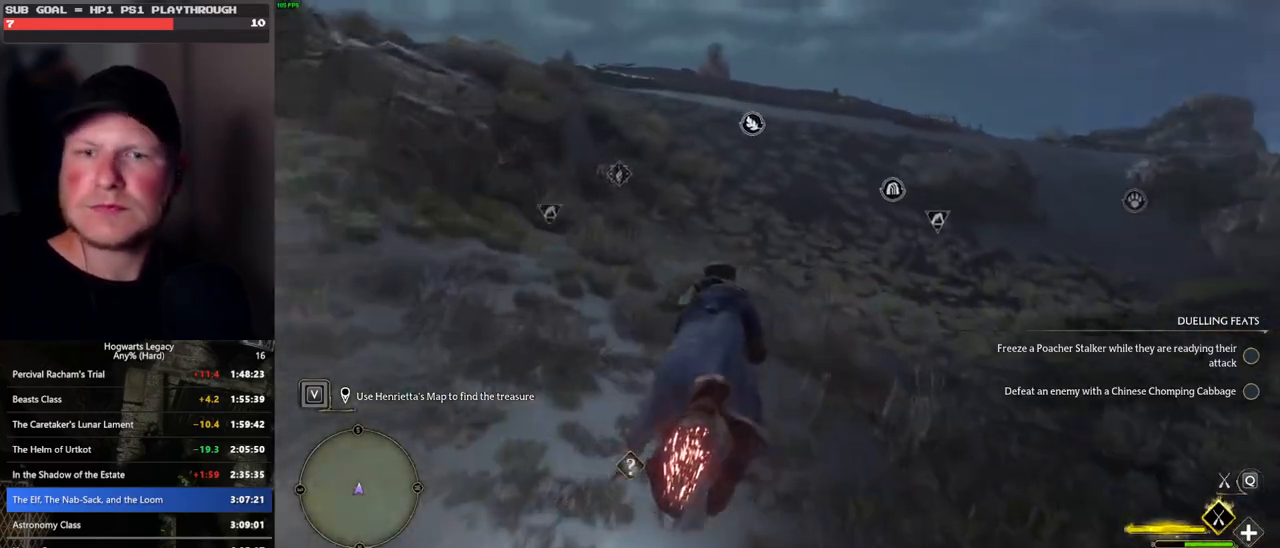
{"keys": ["w"], "mouse": ["left"], "events": []}
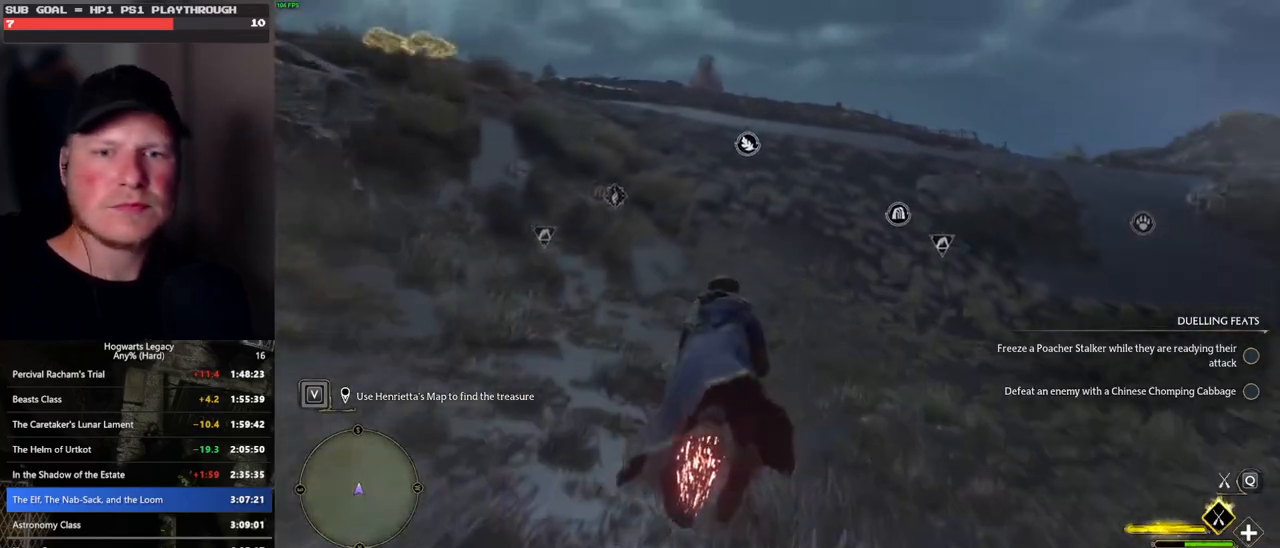
{"keys": ["w"], "mouse": ["left"], "events": []}
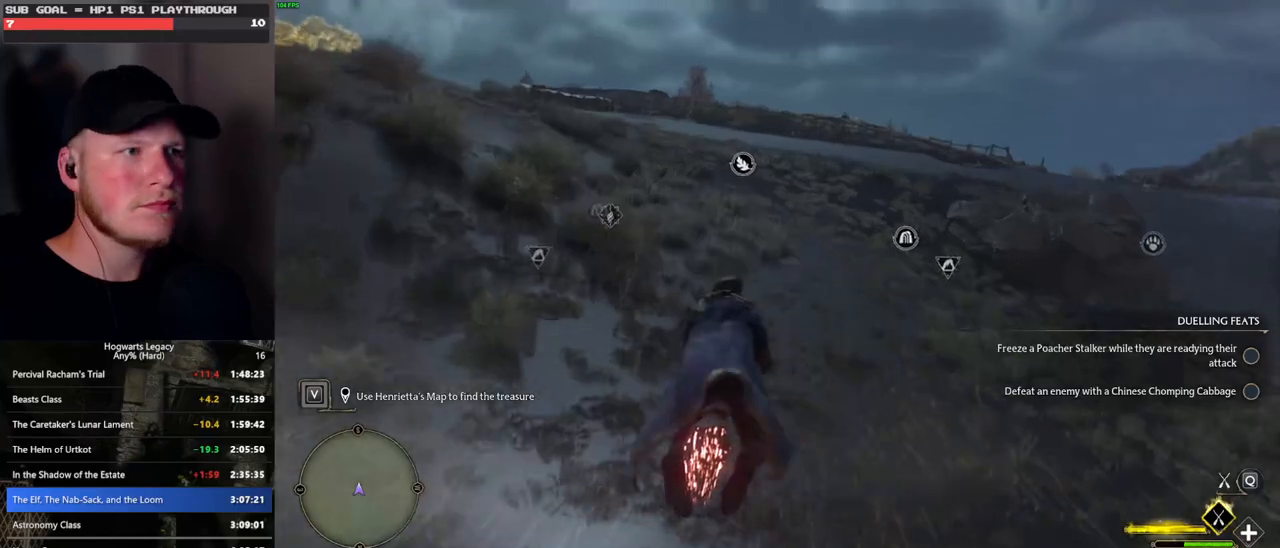
{"keys": ["w"], "mouse": ["left"], "events": []}
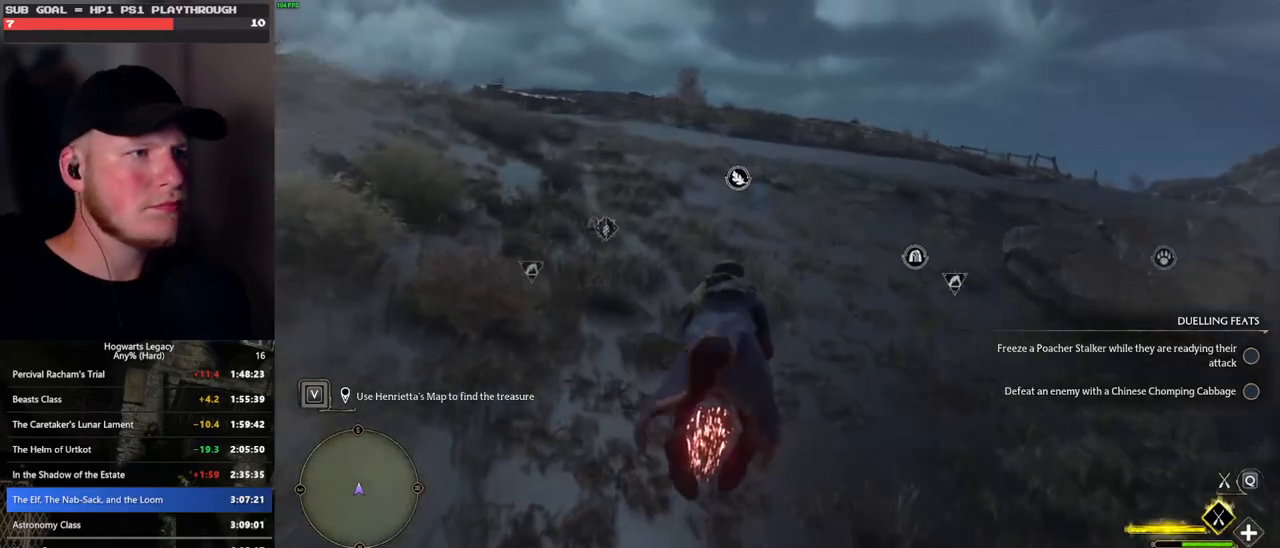
{"keys": ["w"], "mouse": ["left"], "events": []}
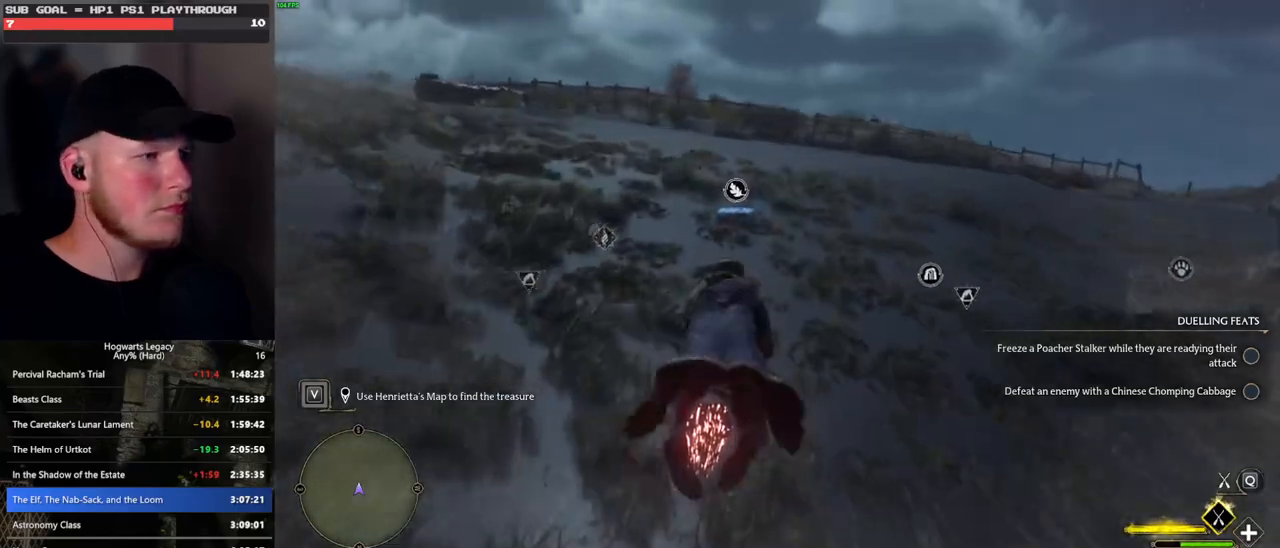
{"keys": ["space", "w"], "mouse": ["left"], "events": [[17, "space", "down"], [117, "space", "up"], [233, "space", "down"], [333, "space", "up"], [417, "space", "down"]]}
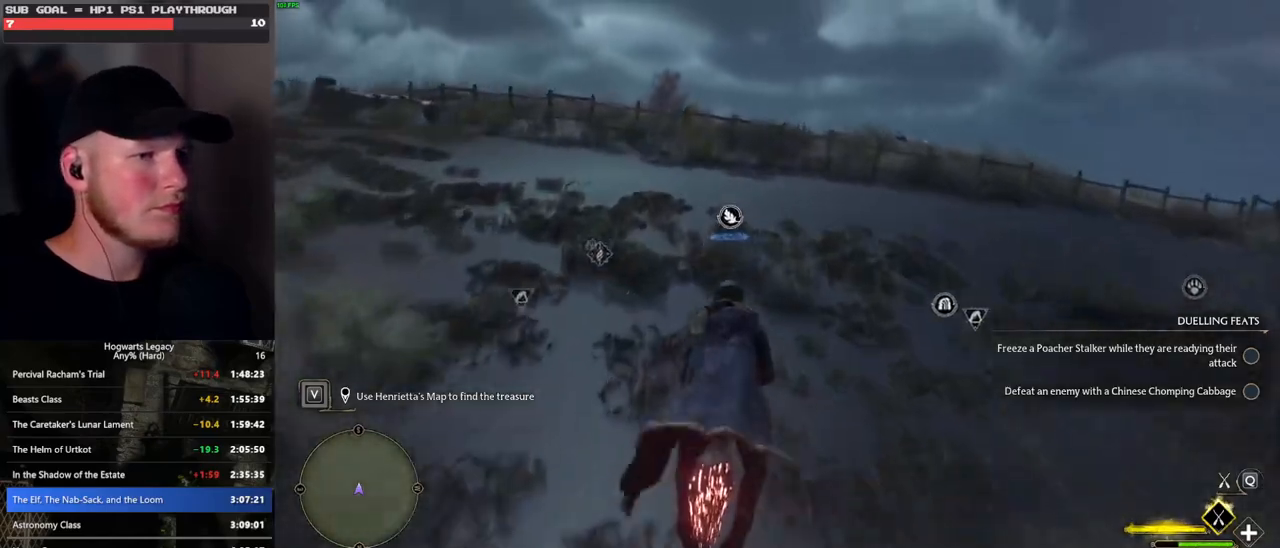
{"keys": ["w"], "mouse": ["left"], "events": [[17, "space", "up"], [117, "space", "down"], [183, "space", "up"], [317, "space", "down"], [367, "space", "up"]]}
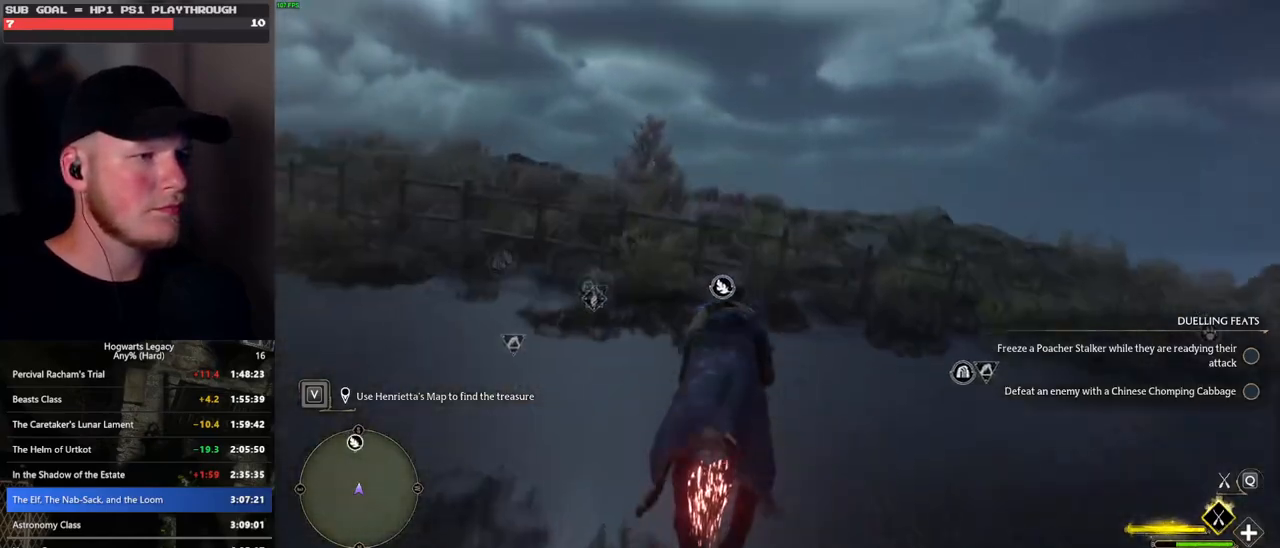
{"keys": ["w"], "mouse": ["left"], "events": []}
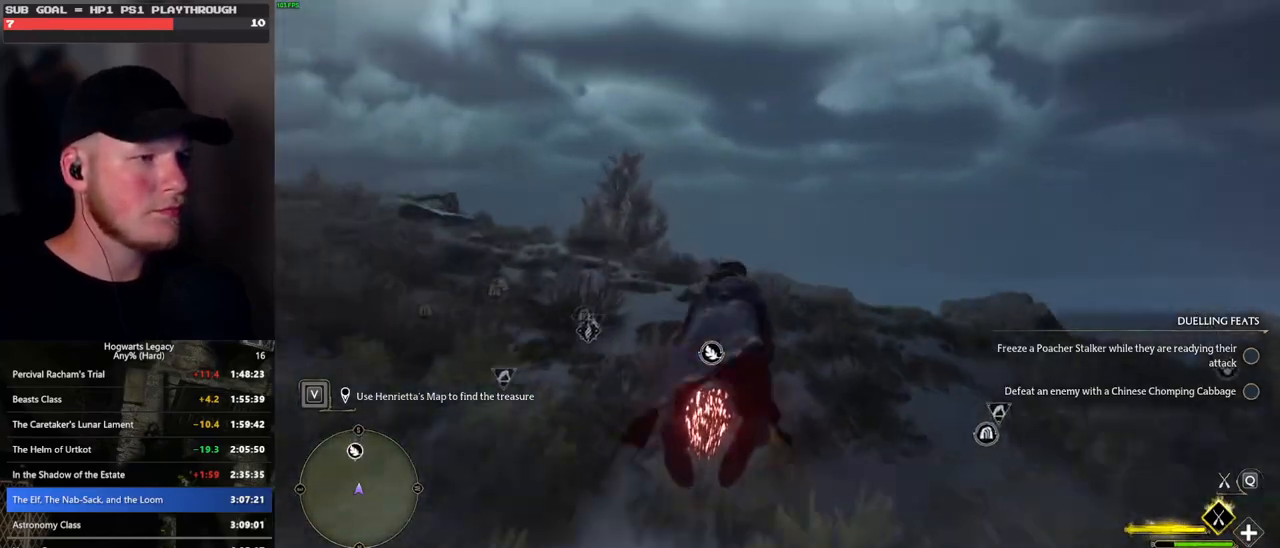
{"keys": ["w"], "mouse": ["left"], "events": []}
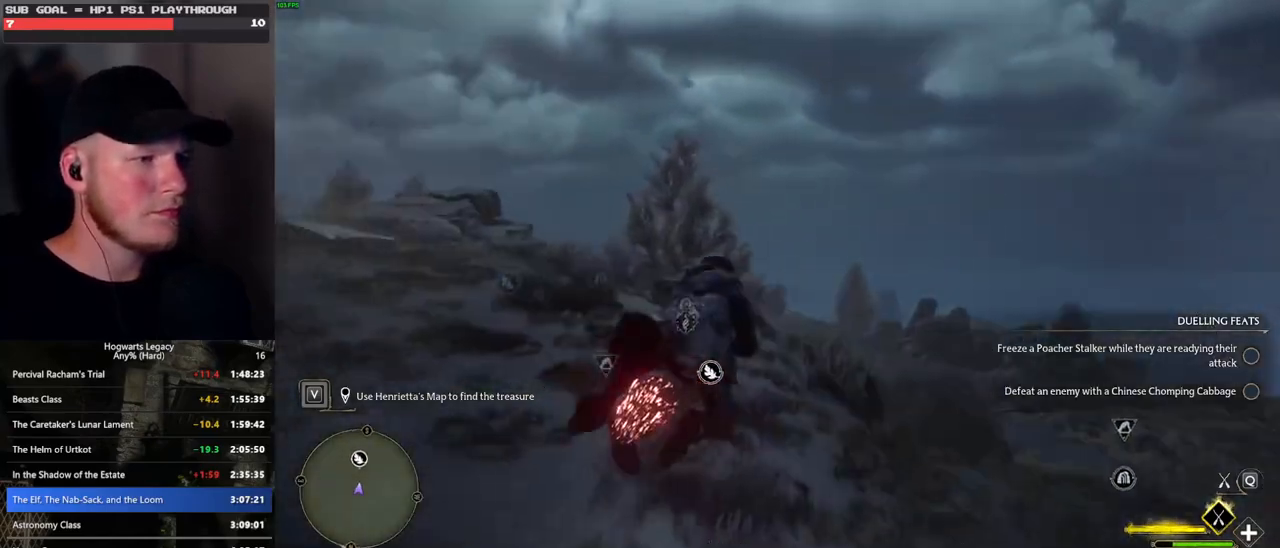
{"keys": ["ctrl_l", "w"], "mouse": ["left"], "events": [[67, "ctrl_l", "down"], [167, "ctrl_l", "up"], [300, "ctrl_l", "down"]]}
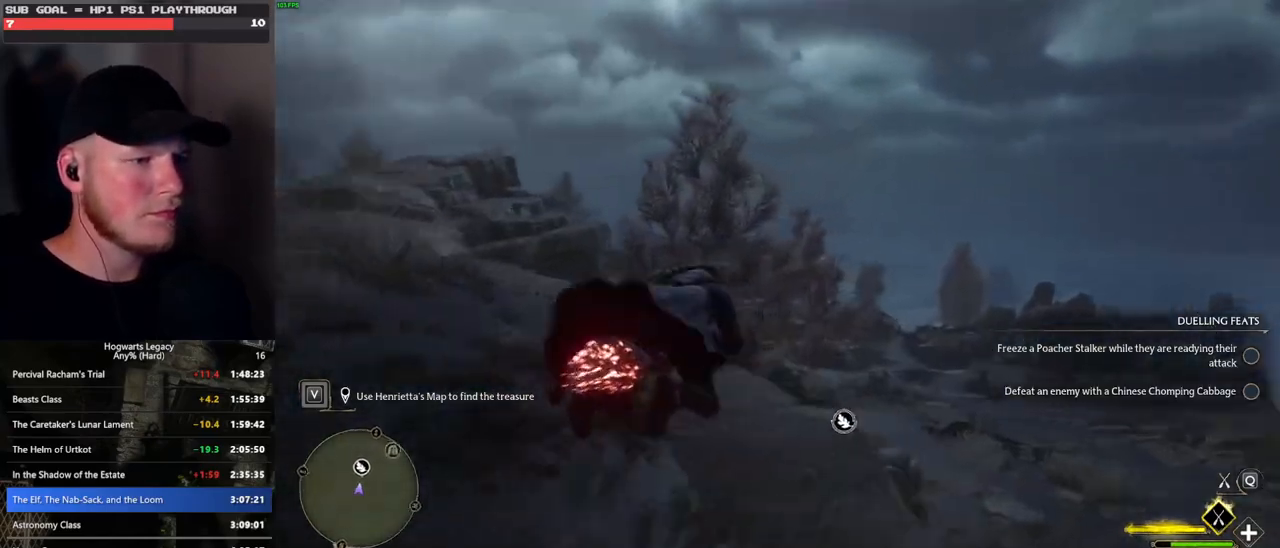
{"keys": ["ctrl_l", "w"], "mouse": ["left"], "events": []}
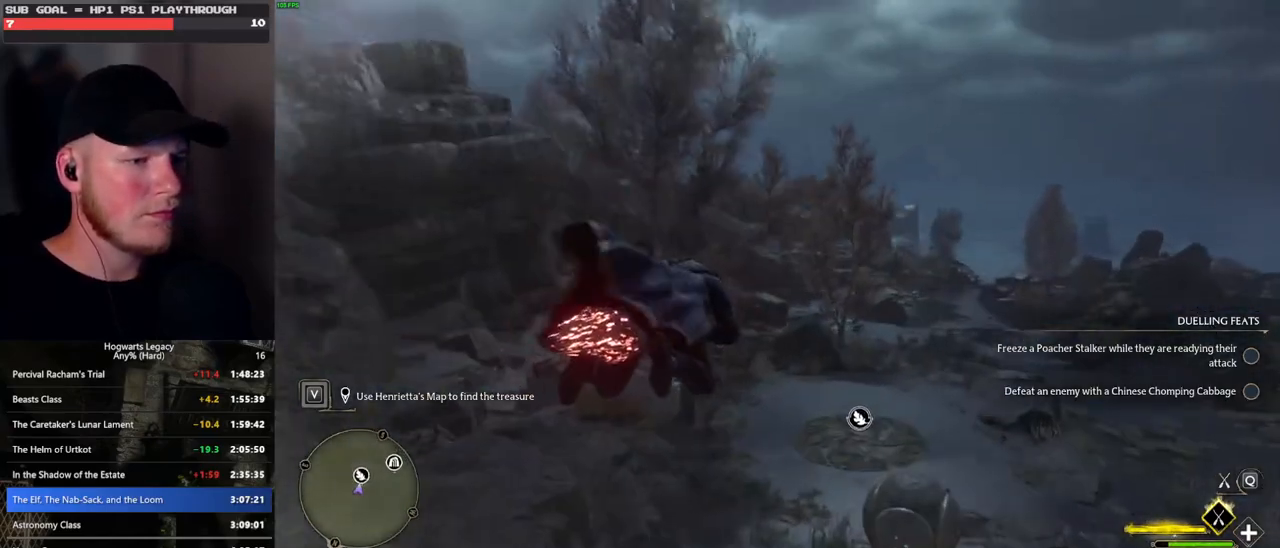
{"keys": ["ctrl_l", "w"], "mouse": ["left"], "events": []}
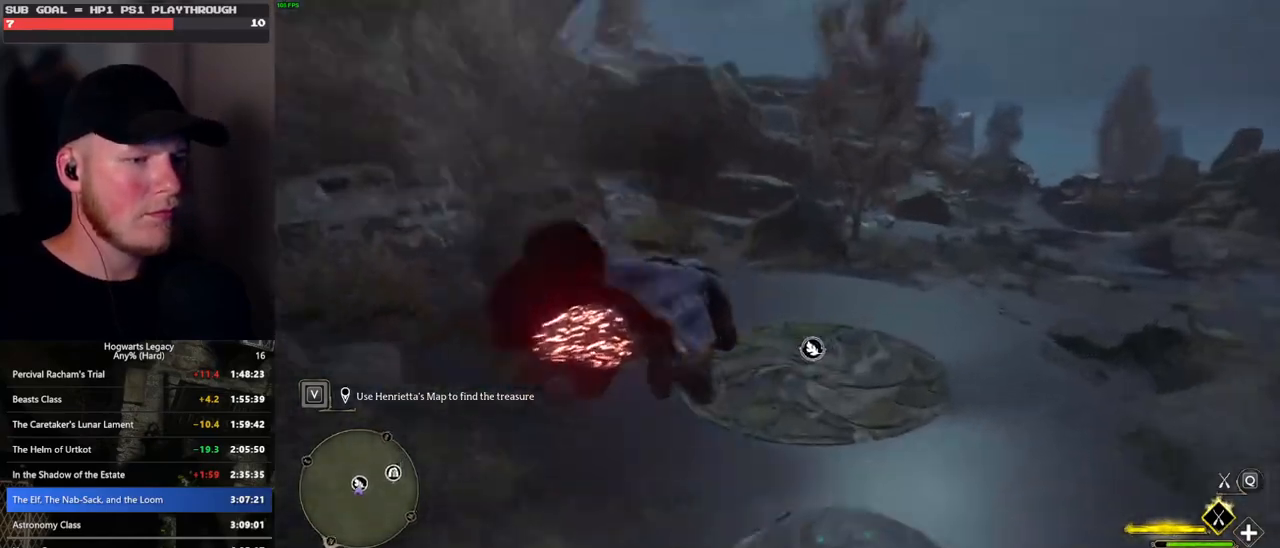
{"keys": ["w"], "mouse": [], "events": [[33, "mouse_left", "up"], [117, "b", "down"], [200, "ctrl_l", "up"], [333, "f", "down"], [367, "b", "up"], [450, "f", "up"]]}
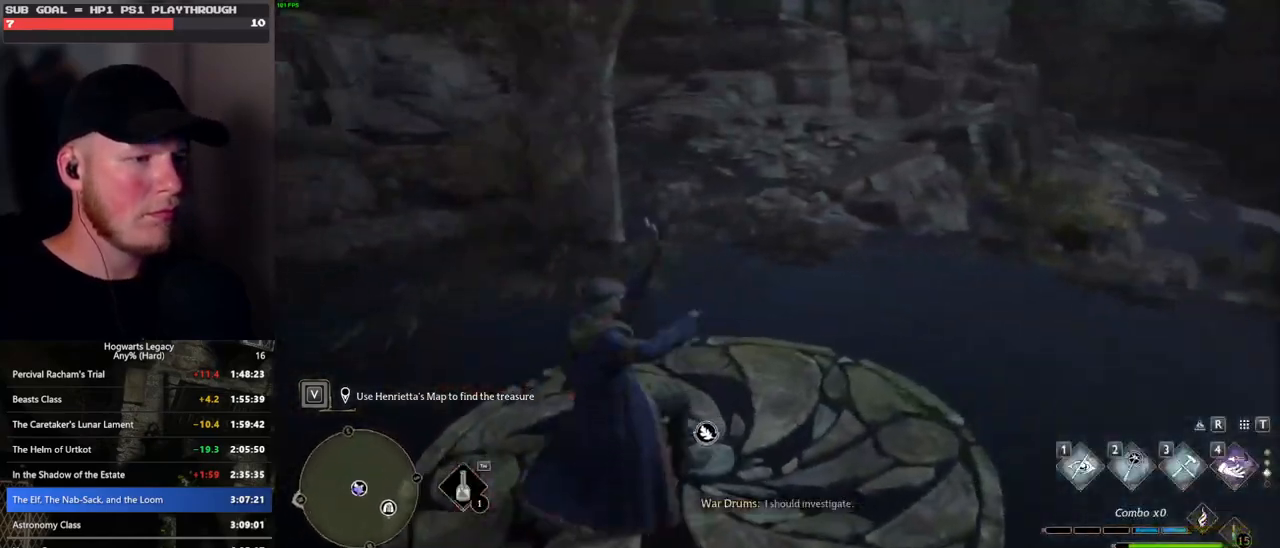
{"keys": [], "mouse": [], "events": [[300, "w", "up"]]}
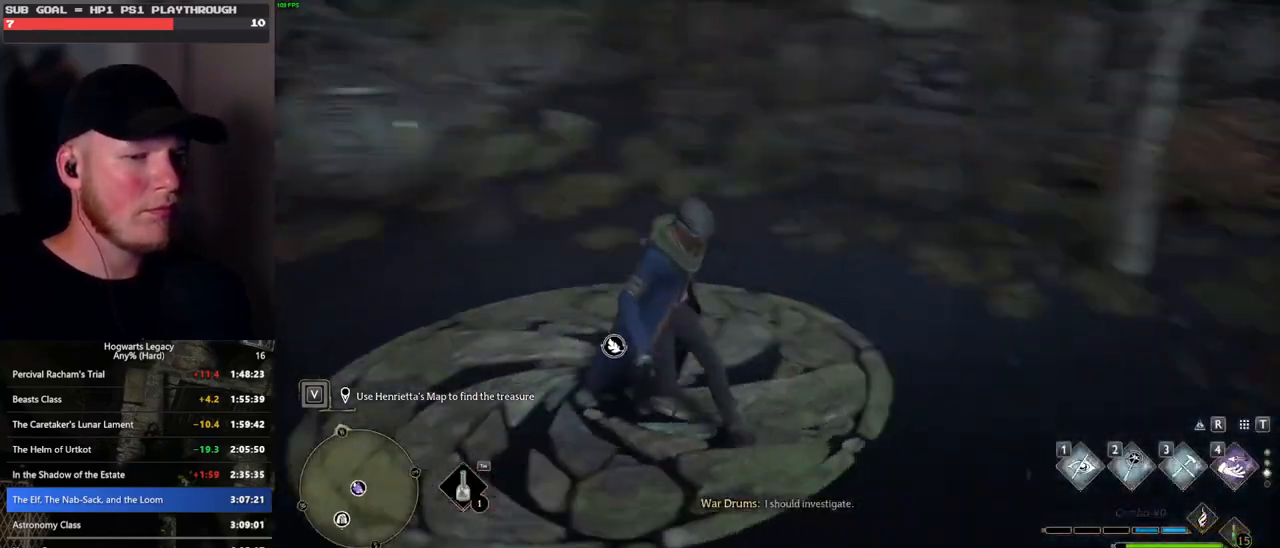
{"keys": [], "mouse": [], "events": []}